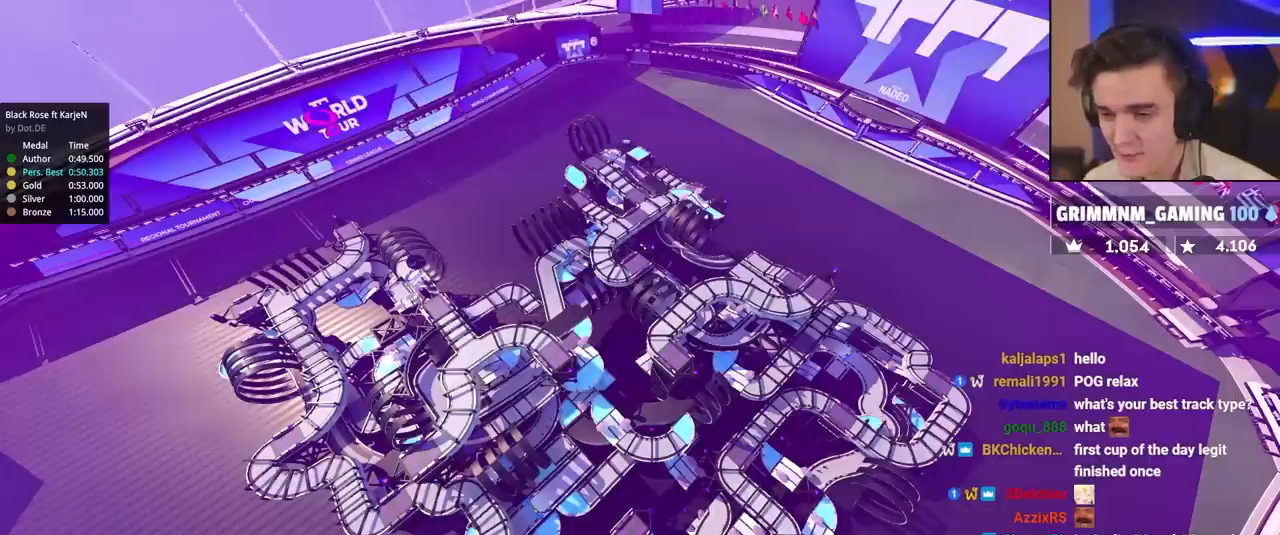
Gameplay with keyboard; each line is a JSON object with the keys held at the frame after it. "events" lists presses ("down") and releases ("up") of "brake", "down", "left", "right" and "up" between this image and that frame as [ms after this image, input, new state], when the widget could be followed in between. No other keys are recorded. Mouse input is not recorded. Key names are as the overlay labels them; some are game actions (e.g. jump) rather than physical keys.
{"keys": [], "events": []}
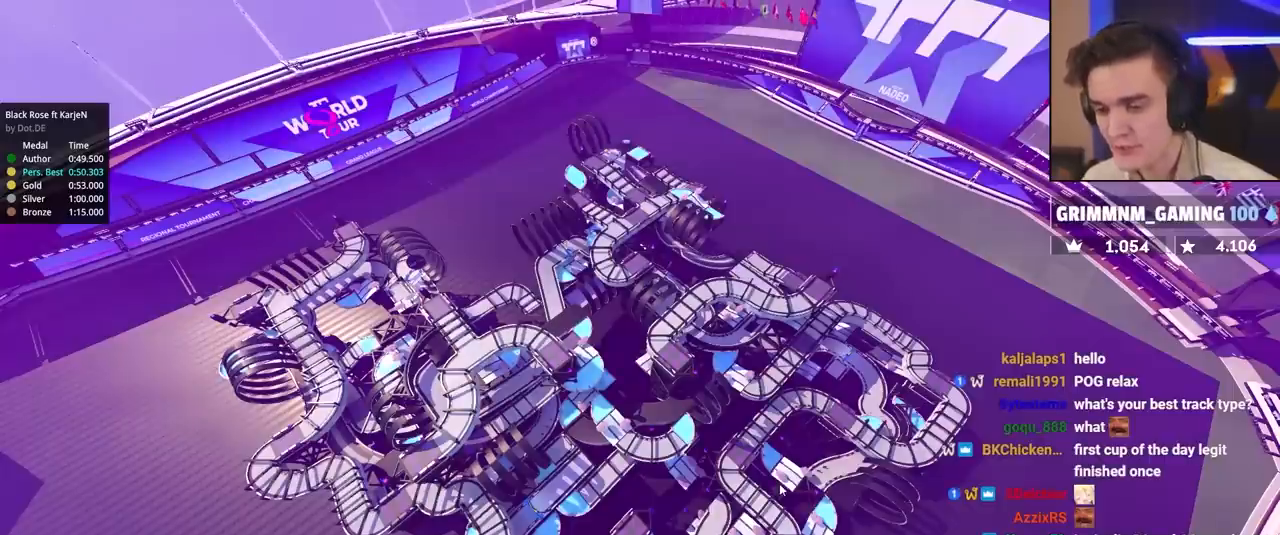
{"keys": ["up"], "events": [[200, "right", "down"], [250, "right", "up"], [250, "up", "down"]]}
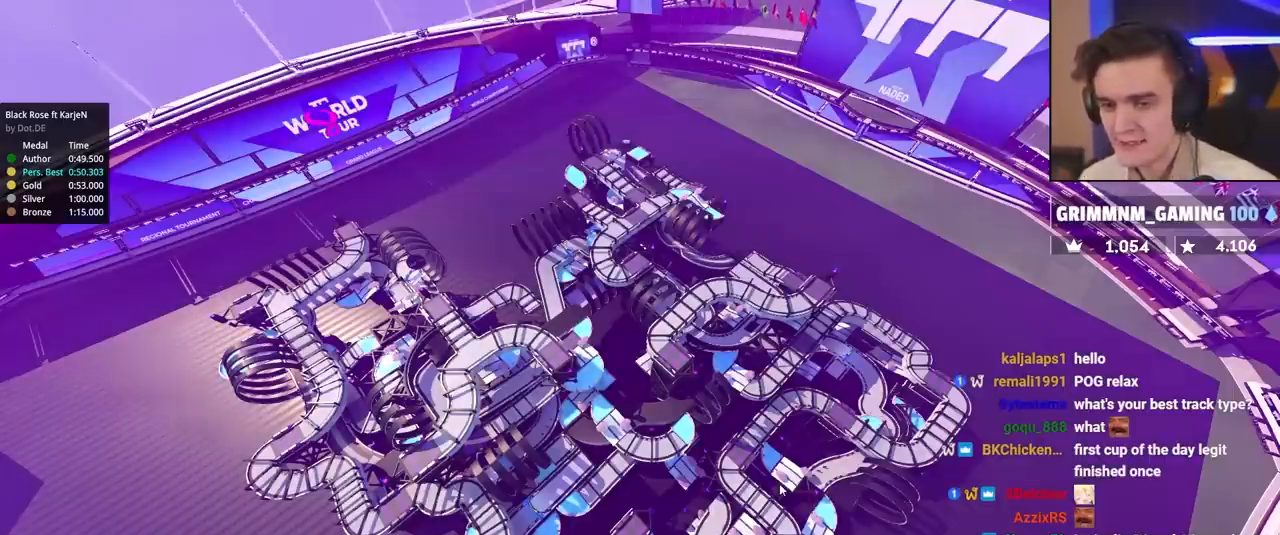
{"keys": ["up"], "events": []}
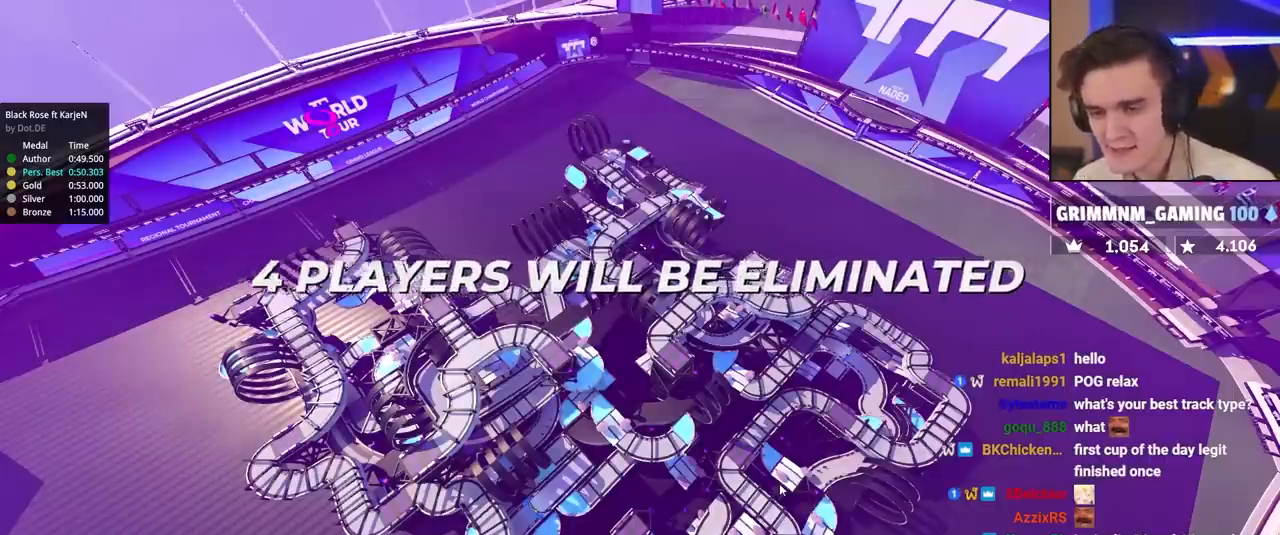
{"keys": ["up"], "events": []}
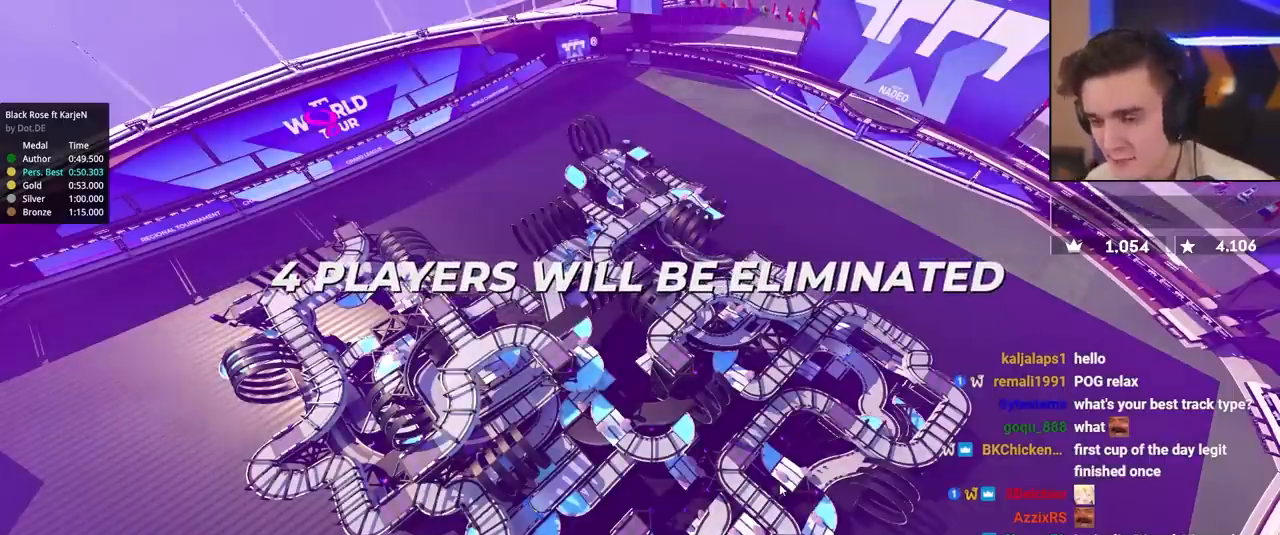
{"keys": ["up"], "events": []}
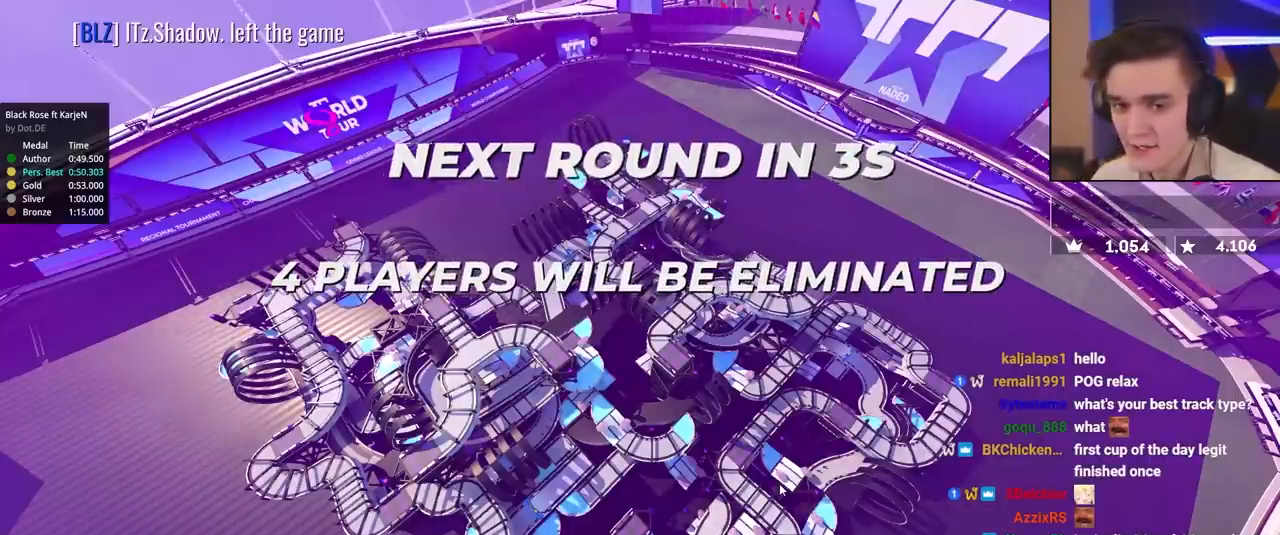
{"keys": ["up"], "events": []}
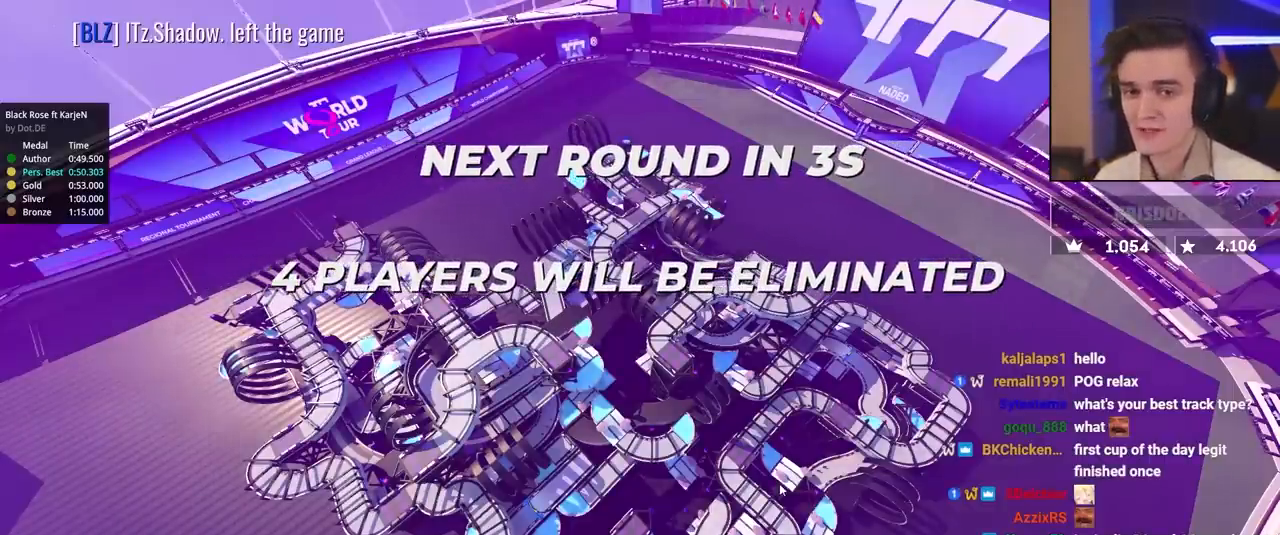
{"keys": ["up"], "events": []}
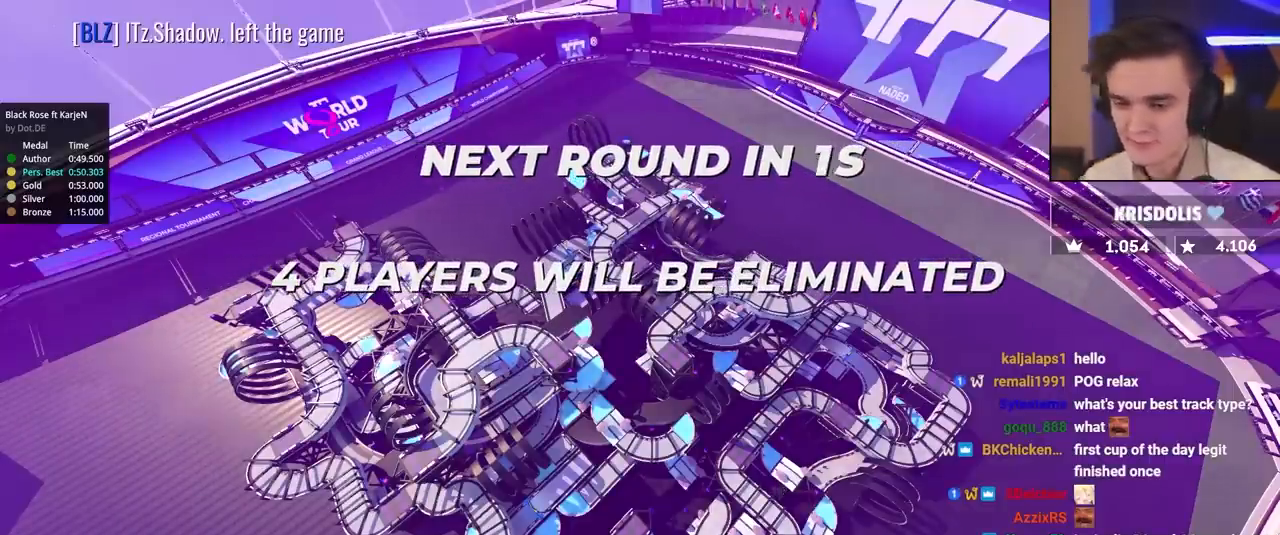
{"keys": ["up"], "events": []}
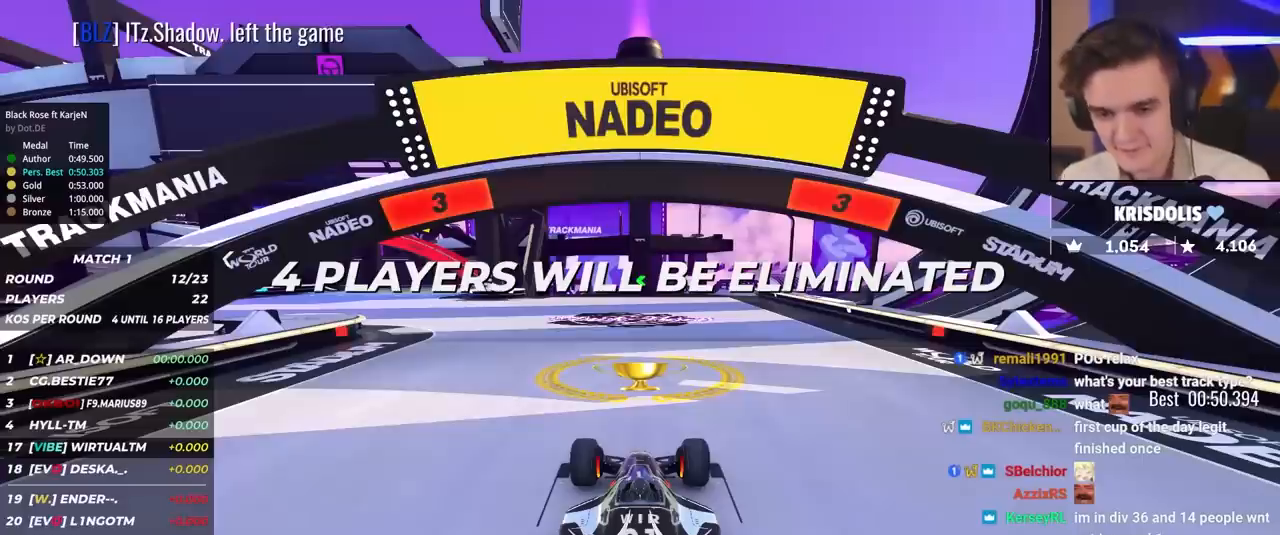
{"keys": ["up"], "events": []}
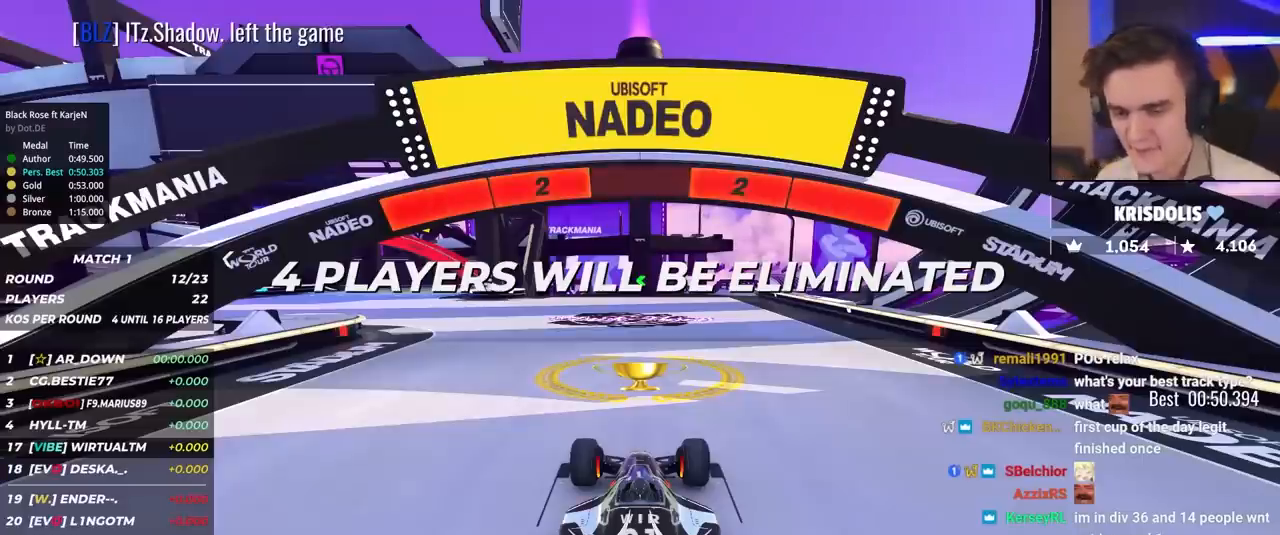
{"keys": ["up"], "events": []}
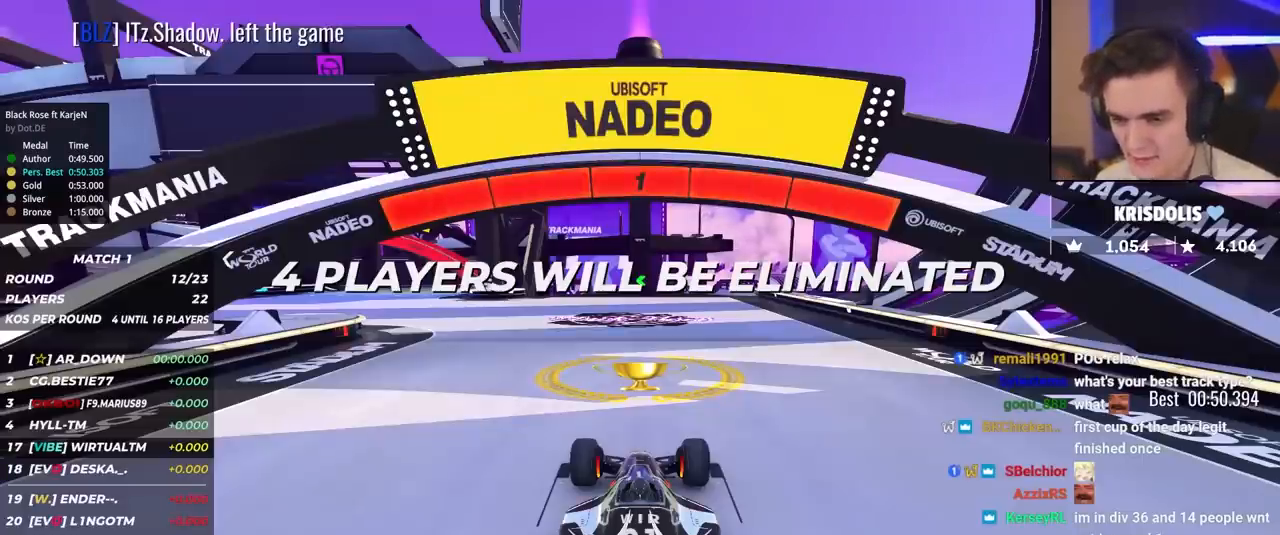
{"keys": ["up"], "events": []}
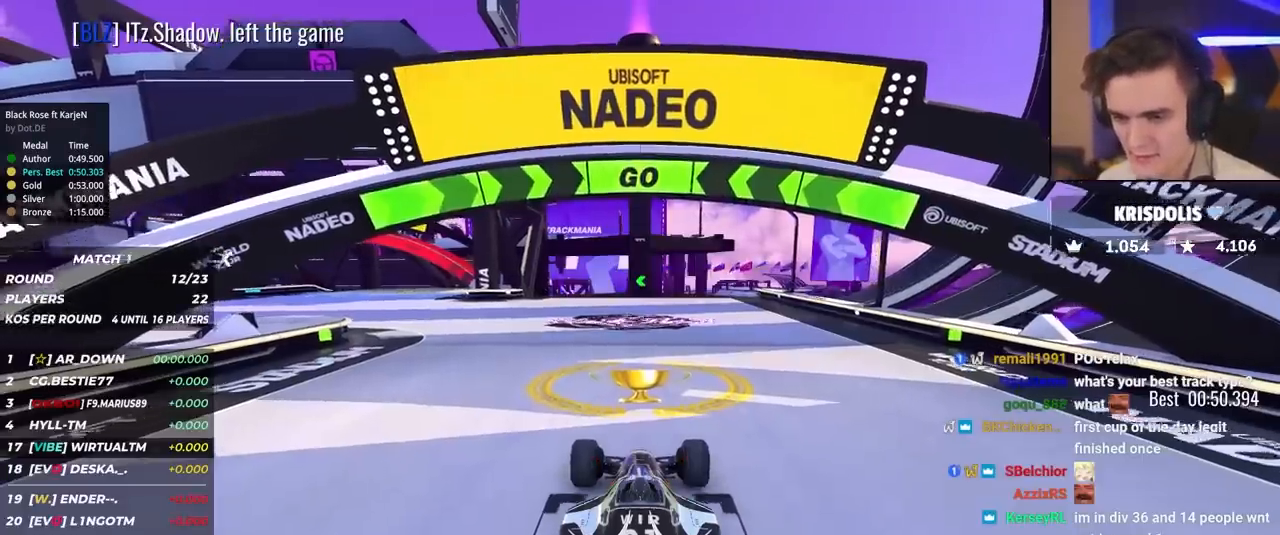
{"keys": ["left", "up"], "events": [[33, "left", "down"], [133, "left", "up"], [217, "left", "down"], [367, "left", "up"], [450, "left", "down"]]}
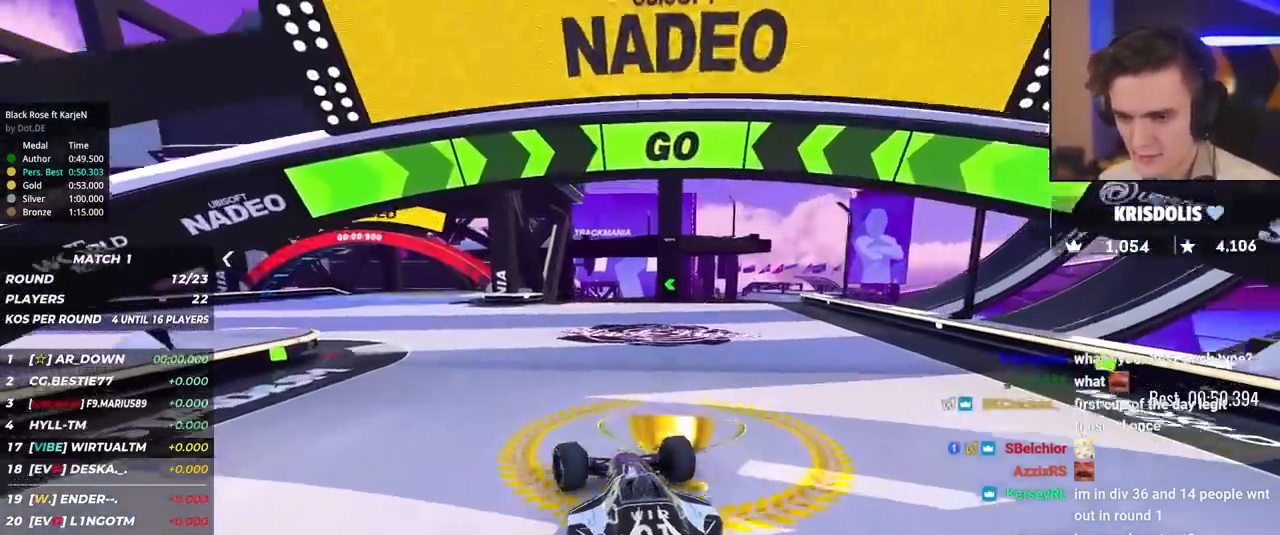
{"keys": ["left", "up"], "events": [[50, "left", "up"], [150, "left", "down"], [233, "left", "up"], [333, "left", "down"]]}
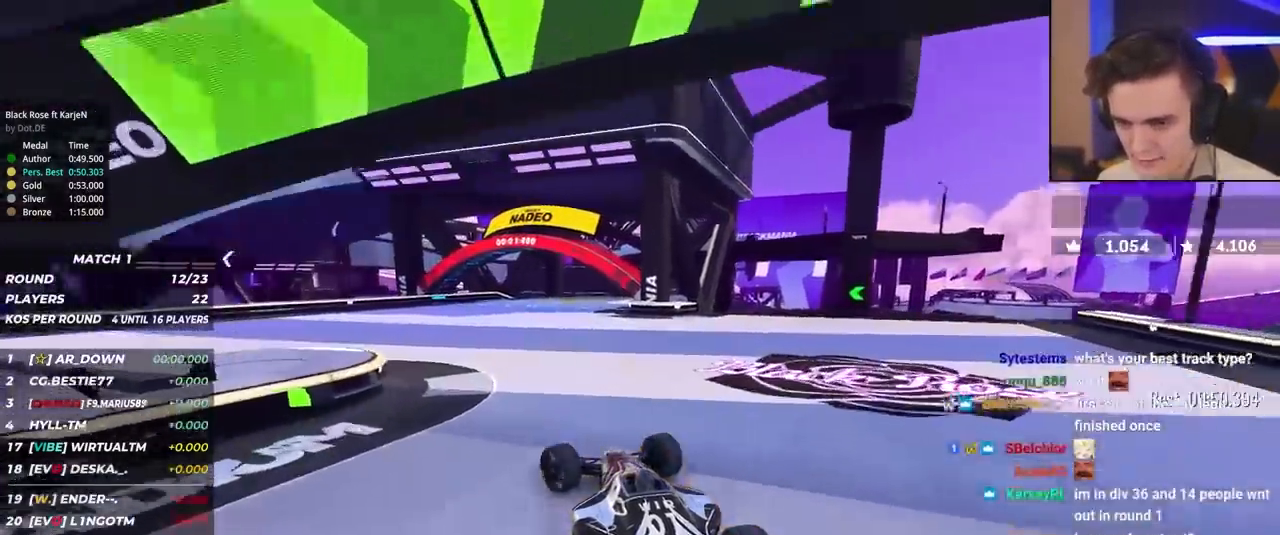
{"keys": ["up"], "events": [[17, "left", "up"], [117, "left", "down"], [483, "left", "up"]]}
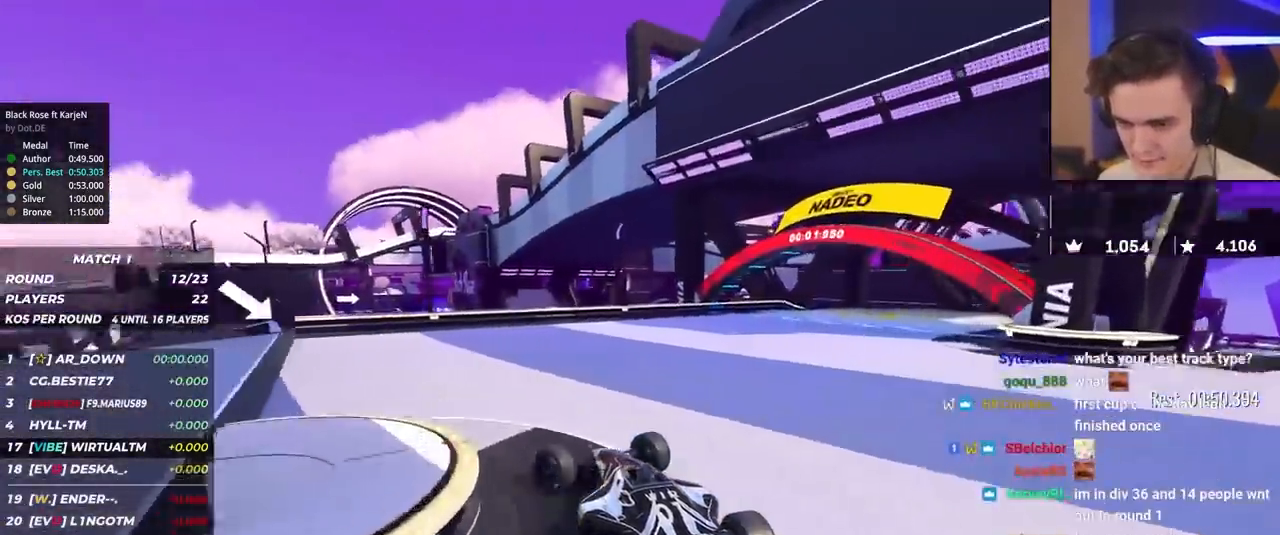
{"keys": ["up"], "events": [[83, "left", "down"], [267, "left", "up"], [450, "left", "down"], [500, "left", "up"]]}
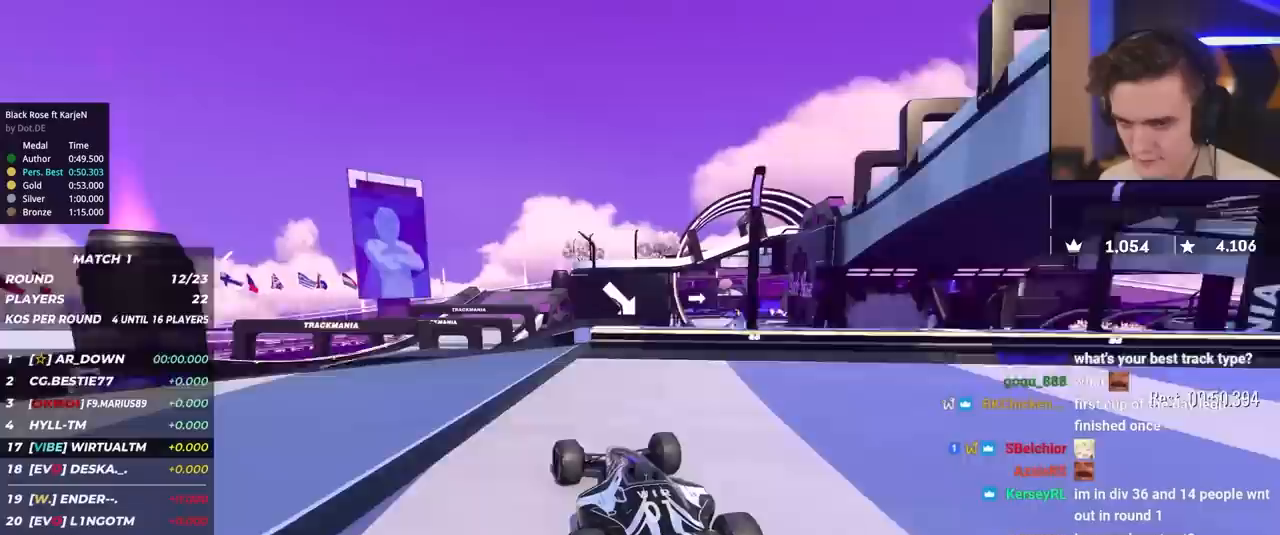
{"keys": ["up"], "events": [[233, "left", "down"], [283, "left", "up"], [333, "right", "down"], [433, "right", "up"]]}
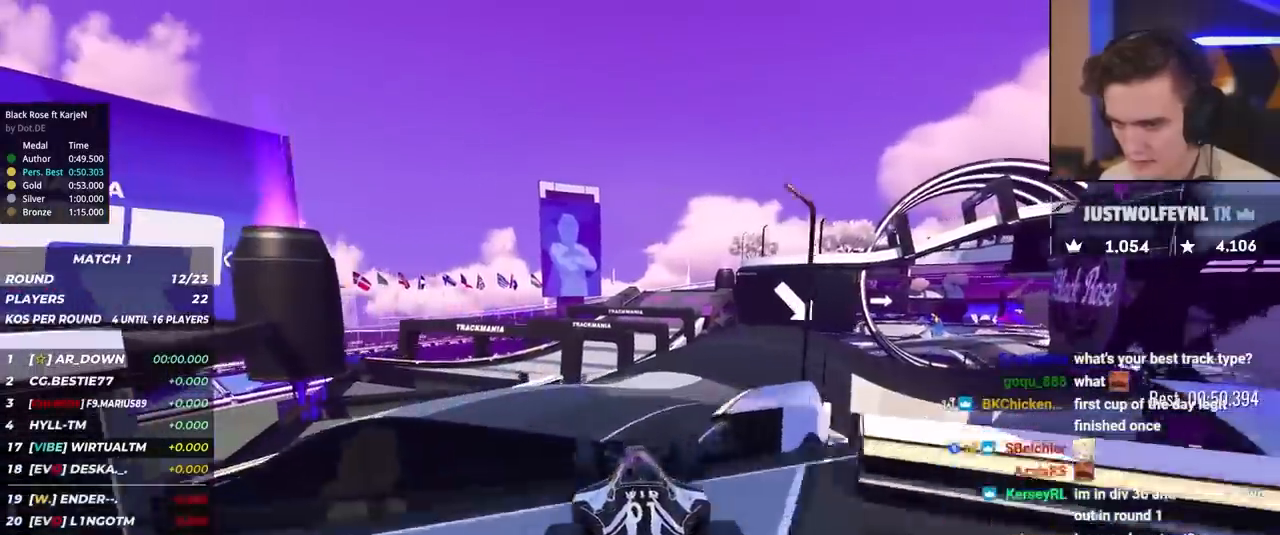
{"keys": ["right", "up"], "events": [[350, "right", "down"]]}
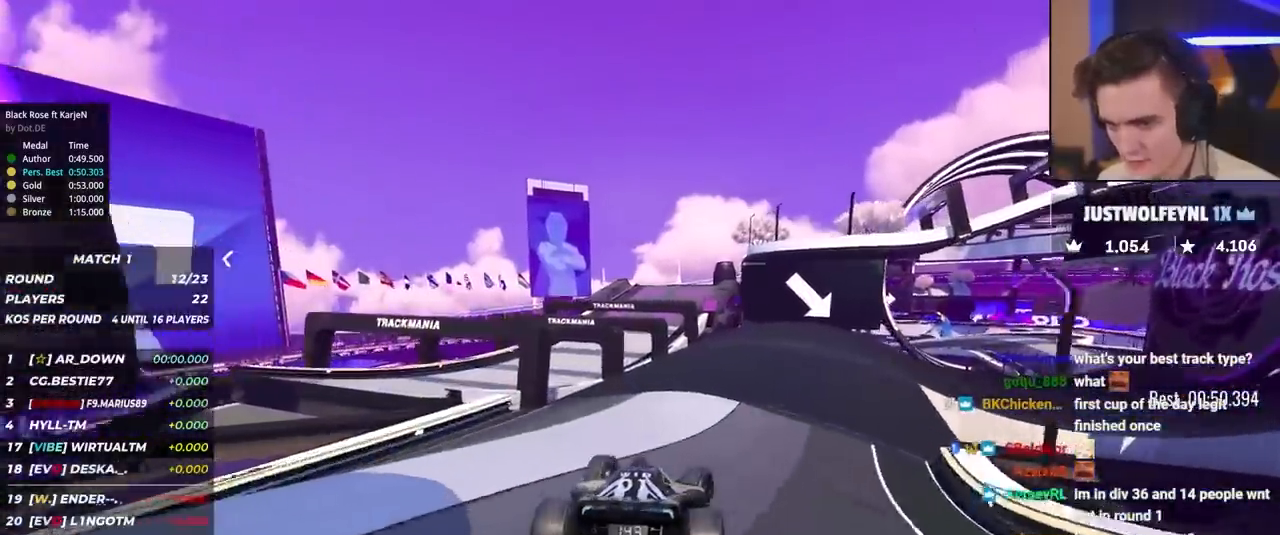
{"keys": ["up"], "events": [[83, "right", "up"], [217, "right", "down"], [317, "right", "up"]]}
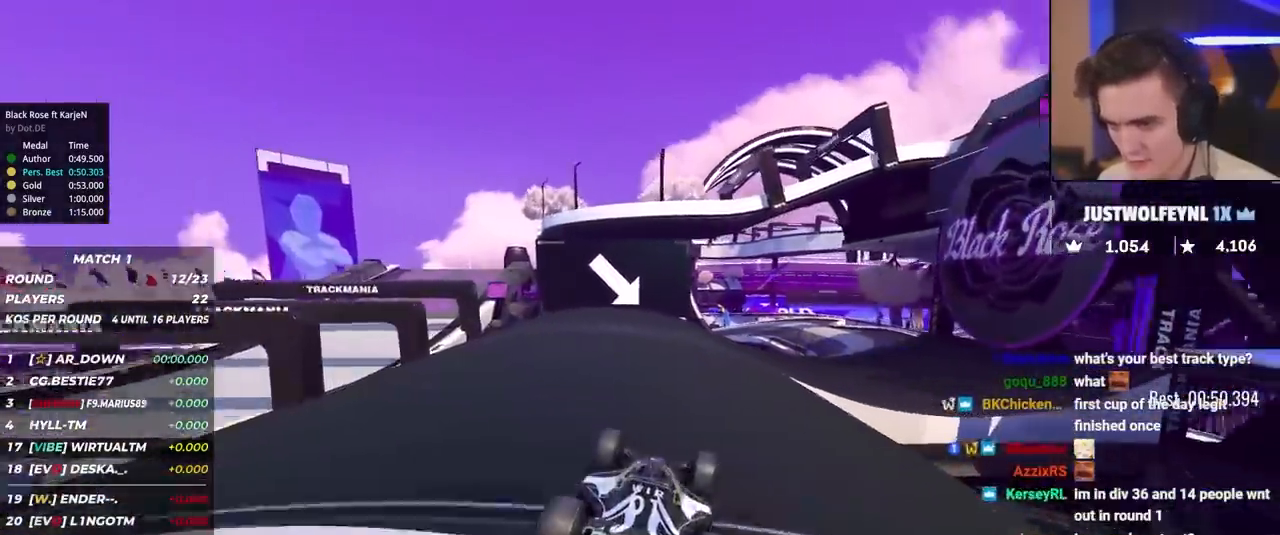
{"keys": ["up"], "events": [[183, "right", "down"], [383, "right", "up"]]}
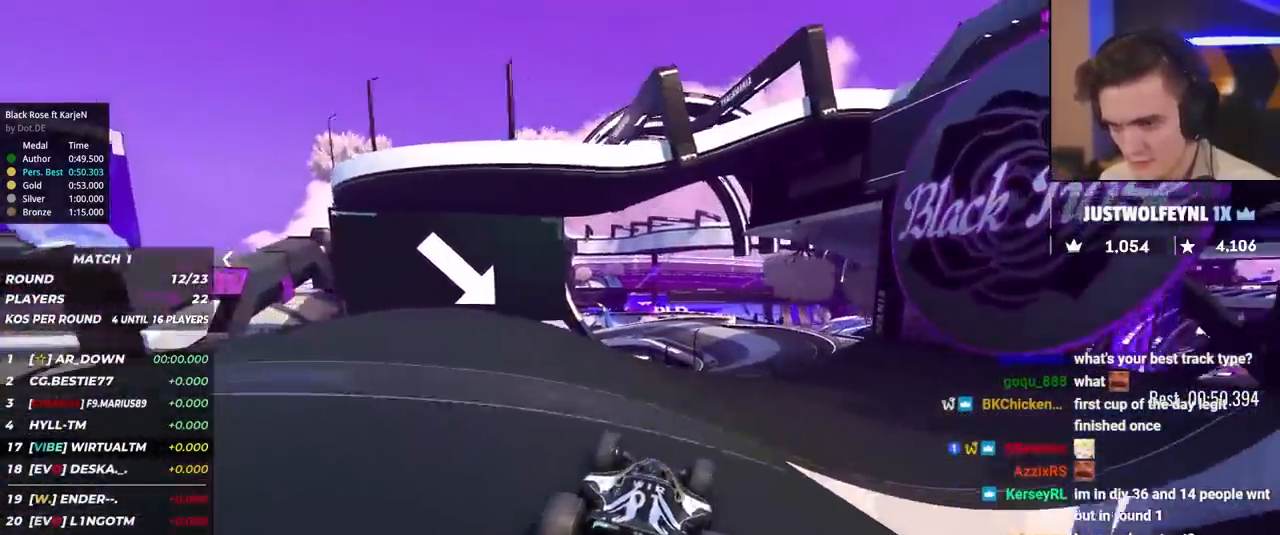
{"keys": ["up"], "events": [[17, "right", "down"], [67, "right", "up"], [250, "right", "down"], [300, "right", "up"]]}
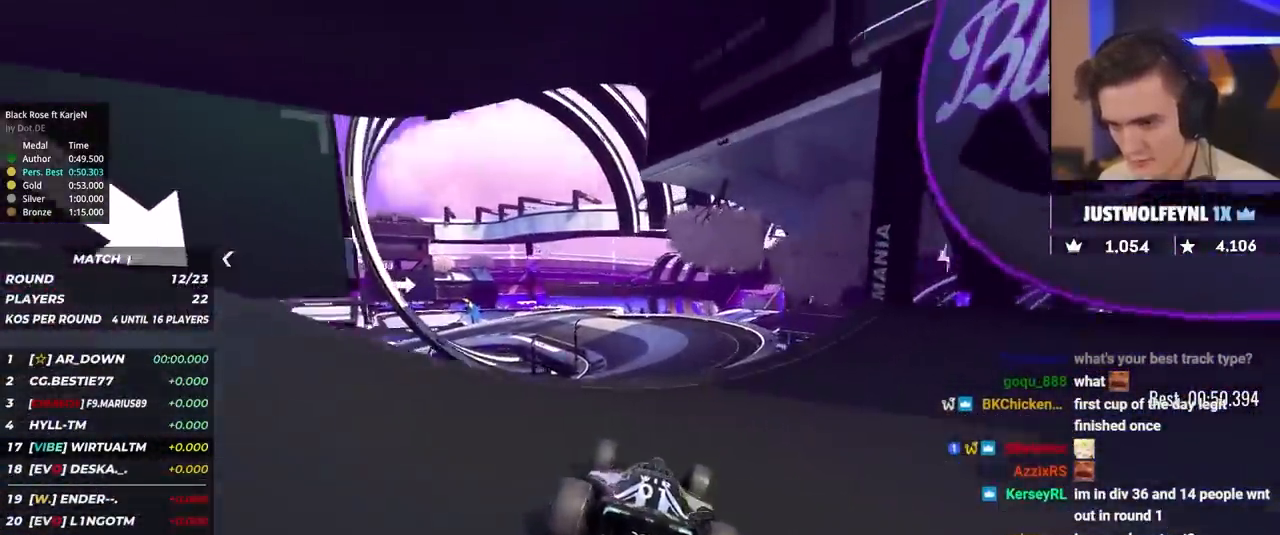
{"keys": ["brake", "right", "up"], "events": [[33, "left", "down"], [183, "left", "up"], [450, "right", "down"], [500, "brake", "down"]]}
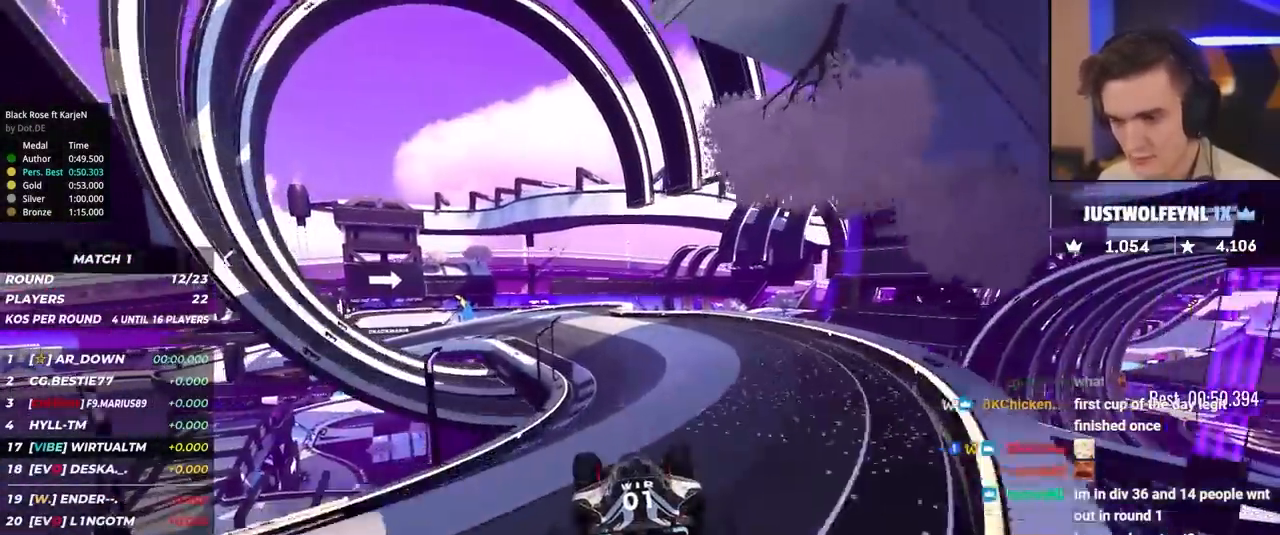
{"keys": ["left", "up"], "events": [[100, "brake", "up"], [100, "right", "up"], [433, "left", "down"]]}
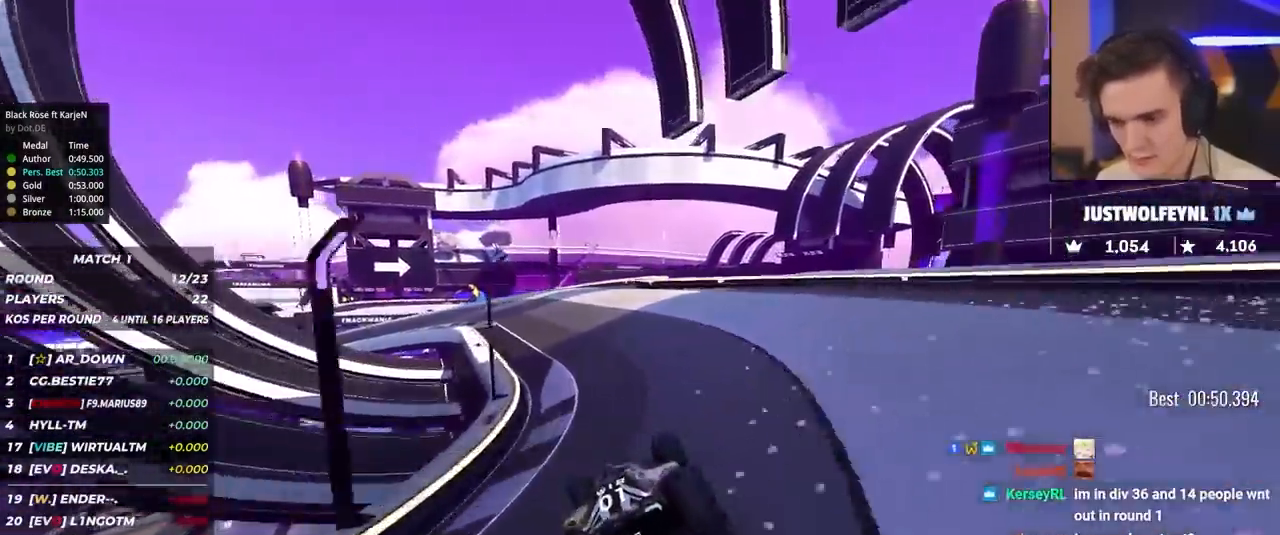
{"keys": ["up"], "events": [[67, "left", "up"], [117, "left", "down"], [217, "left", "up"]]}
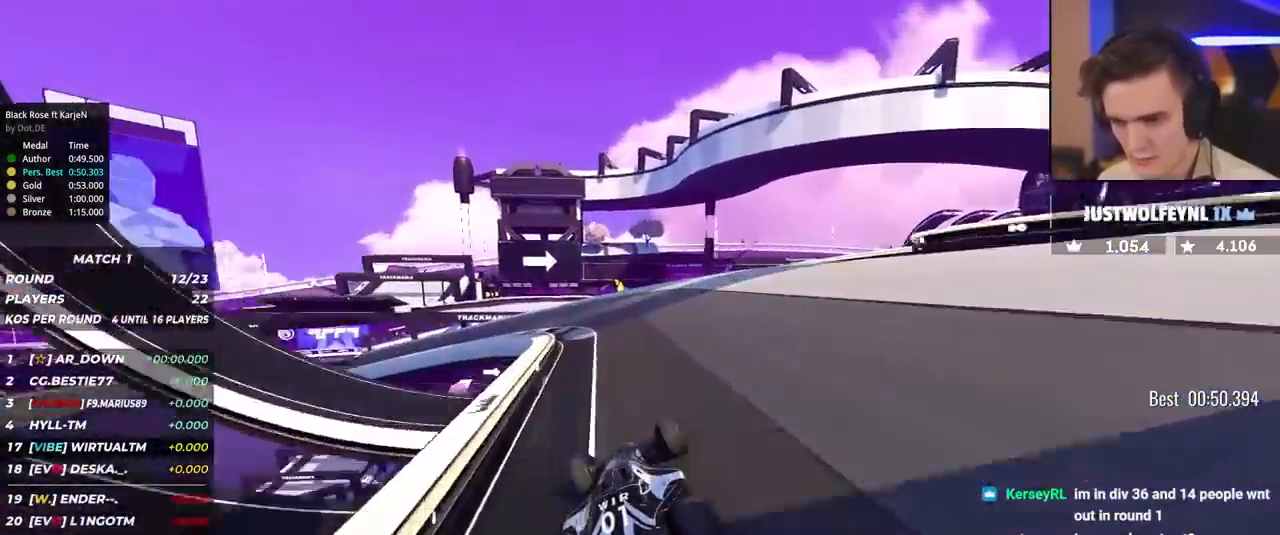
{"keys": ["left", "up"], "events": [[33, "left", "down"], [133, "left", "up"], [233, "left", "down"], [367, "left", "up"], [500, "left", "down"]]}
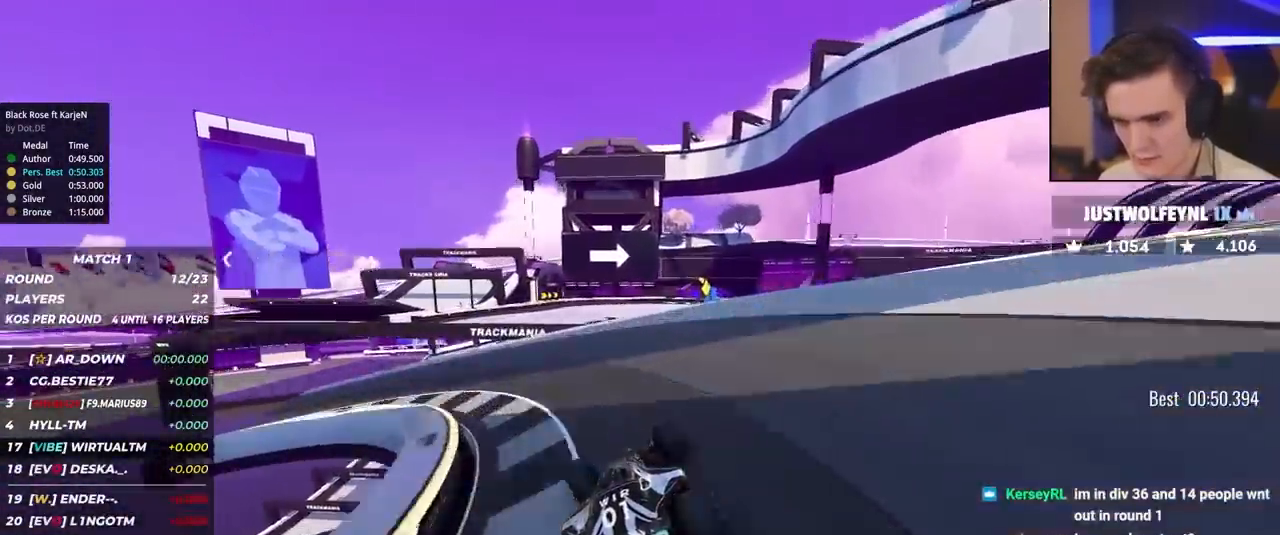
{"keys": ["right", "up"], "events": [[150, "left", "up"], [233, "right", "down"], [383, "right", "up"], [433, "right", "down"]]}
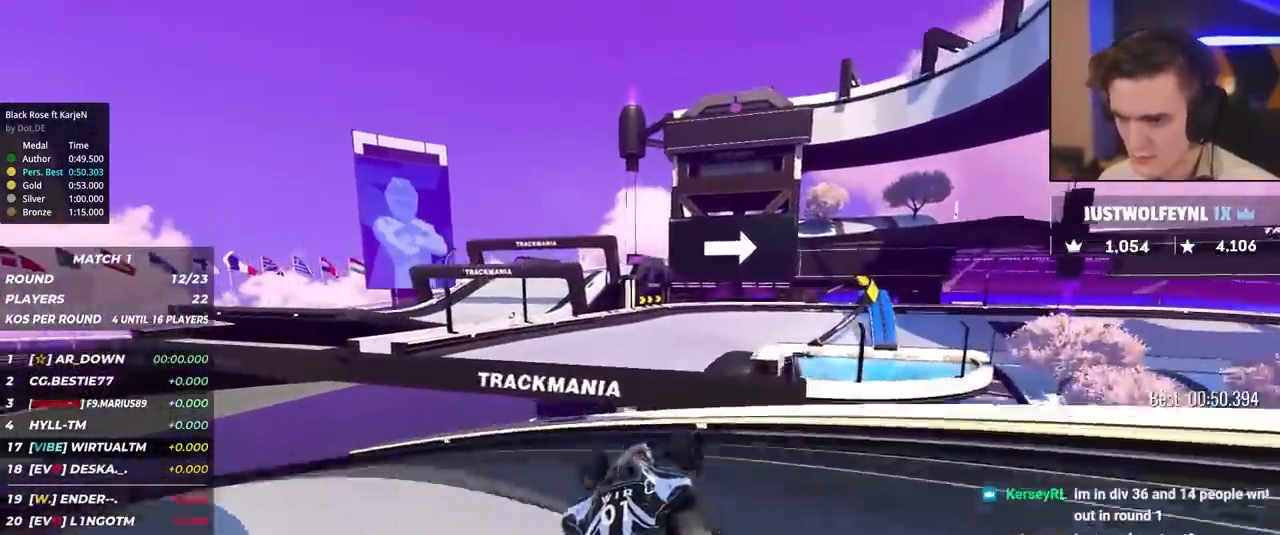
{"keys": ["up"], "events": [[67, "right", "up"], [117, "right", "down"], [250, "right", "up"], [300, "right", "down"], [483, "right", "up"]]}
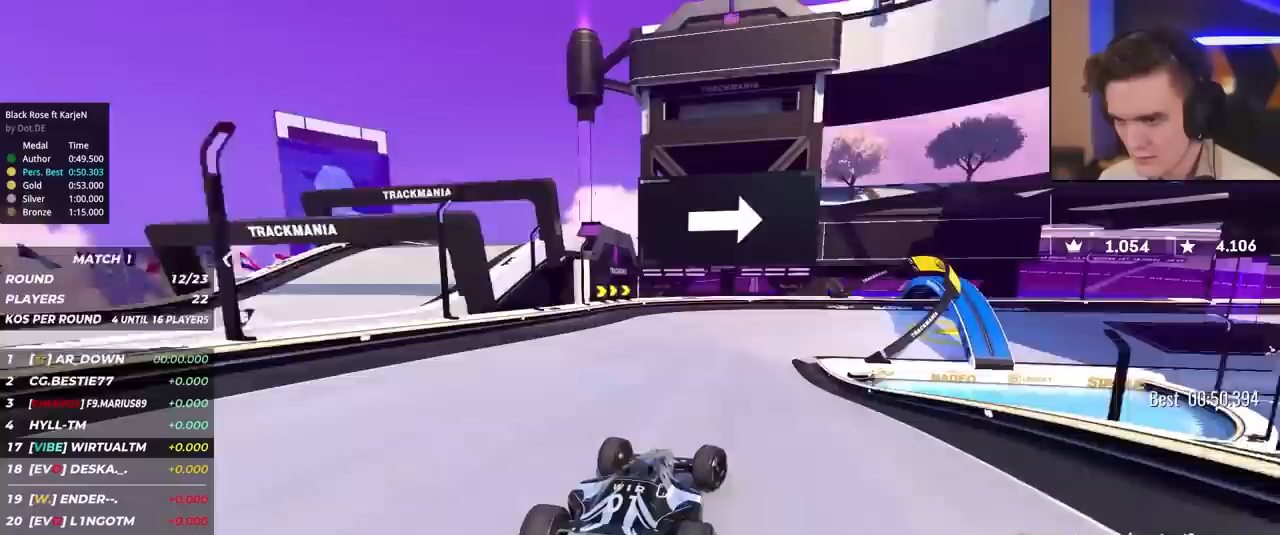
{"keys": ["brake", "right", "up"], "events": [[33, "right", "down"], [133, "brake", "down"]]}
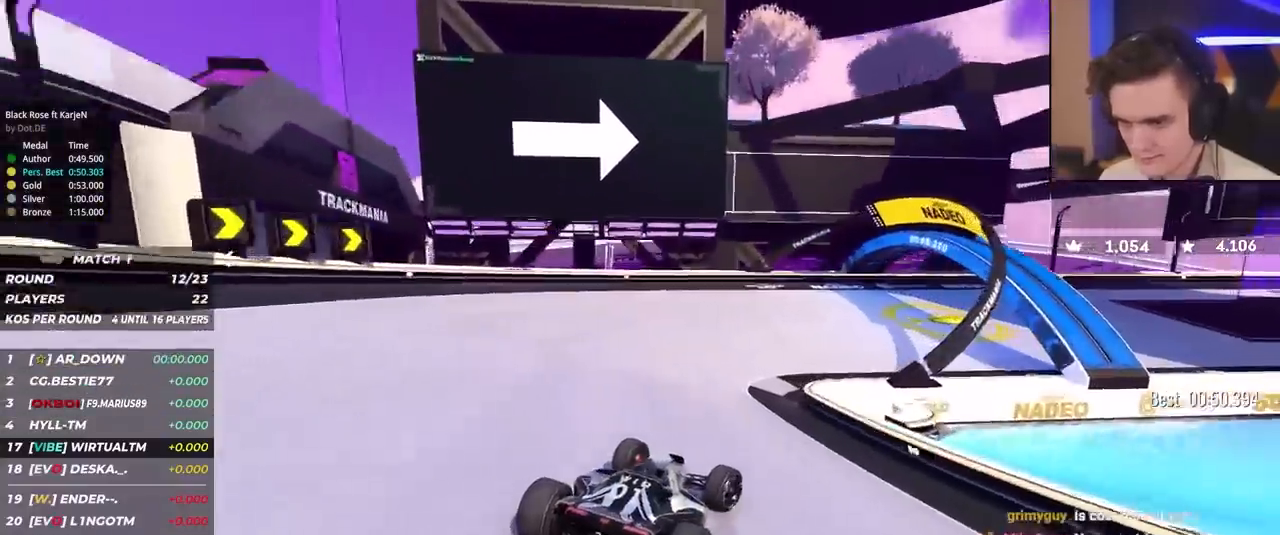
{"keys": ["right", "up"], "events": [[100, "brake", "up"], [200, "up", "up"], [283, "up", "down"], [383, "brake", "down"], [483, "brake", "up"]]}
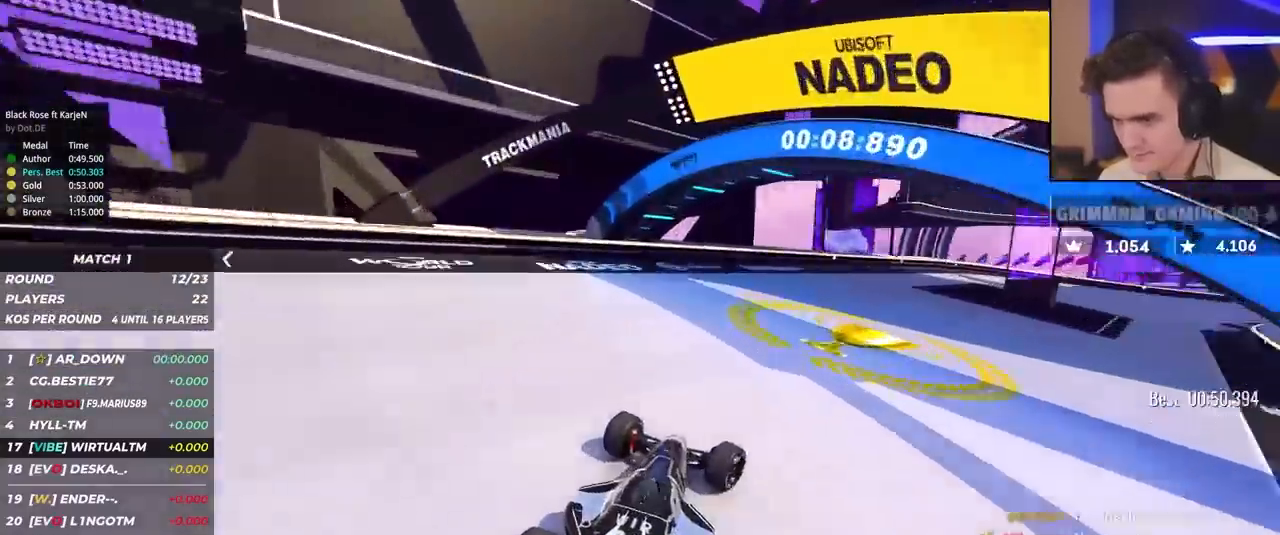
{"keys": ["right", "up"], "events": [[67, "right", "up"], [117, "right", "down"]]}
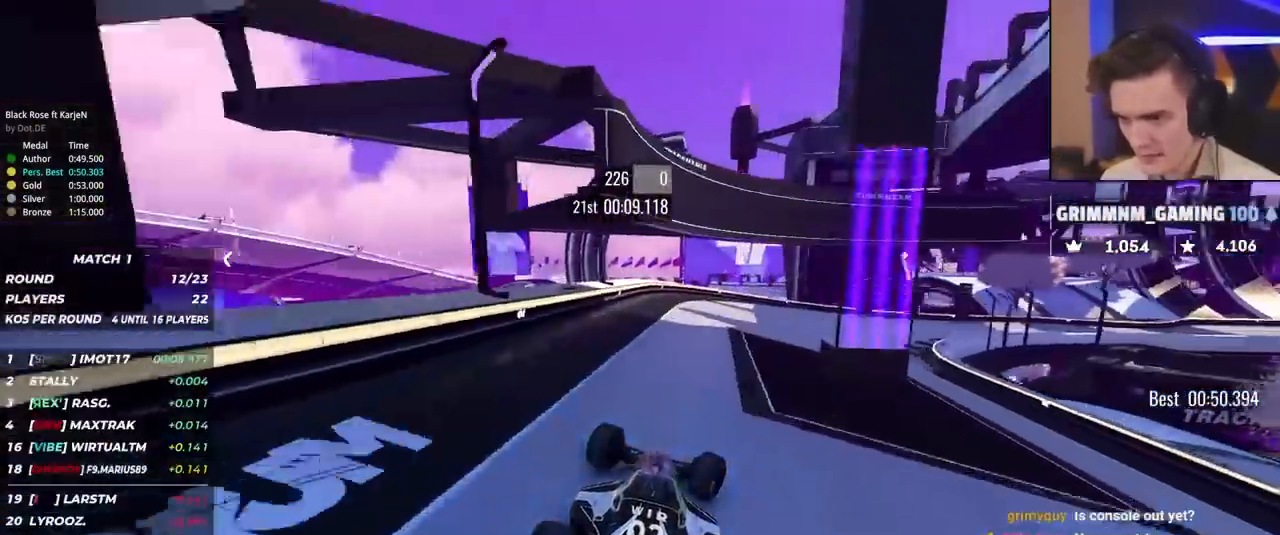
{"keys": ["right", "up"], "events": [[217, "right", "up"], [317, "right", "down"]]}